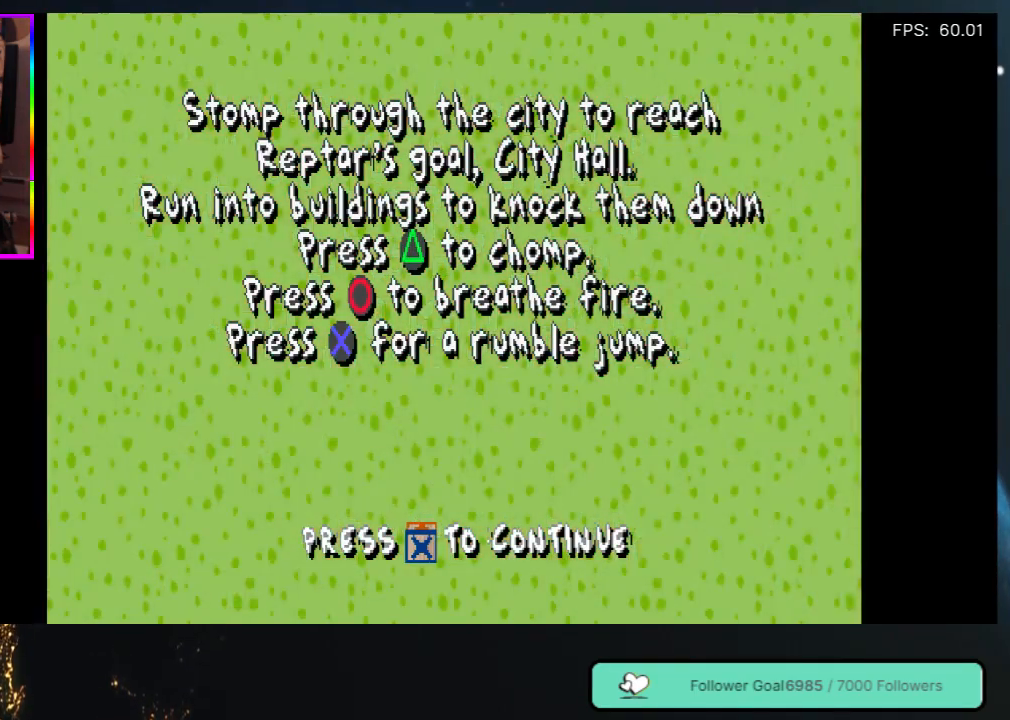
Gameplay with a controller (Xbox layout); each line is a JSON object with the inputs held at the frame after it. "events" lists button and stick changes between this image and that frame as [ms after this image, input, new state], when the widget could be followed in between. Not read: L3 R3.
{"buttons": [], "left_stick": "center", "right_stick": "center", "events": [[283, "A", "down"], [483, "A", "up"]]}
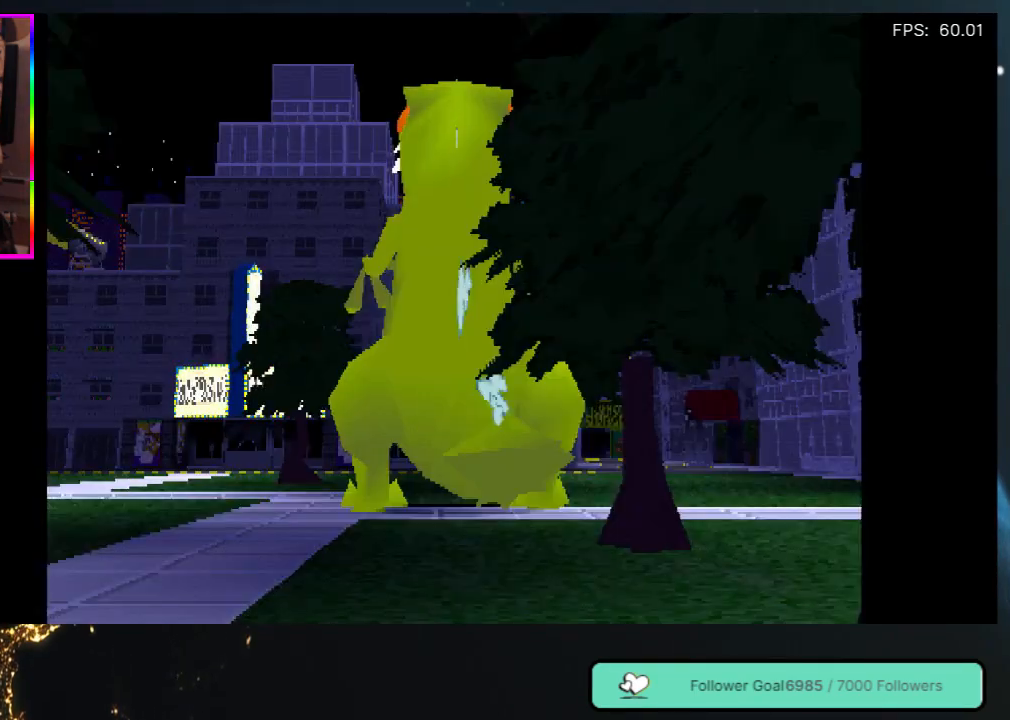
{"buttons": [], "left_stick": "center", "right_stick": "center", "events": []}
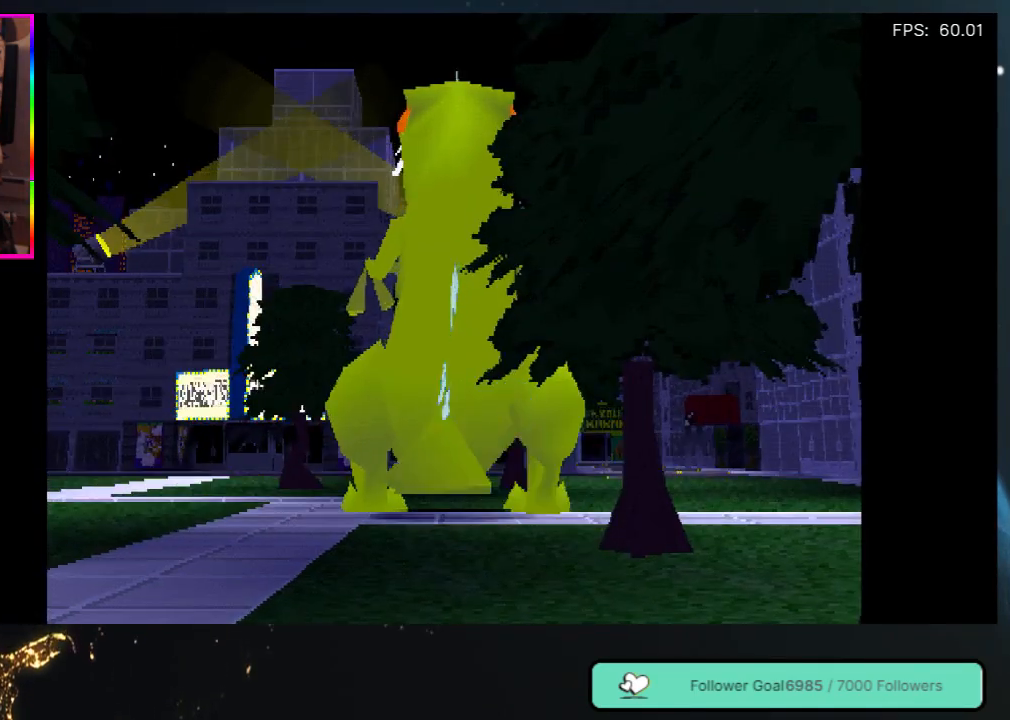
{"buttons": ["X", "DPAD_UP"], "left_stick": "center", "right_stick": "center", "events": [[83, "DPAD_UP", "down"], [183, "DPAD_RIGHT", "down"], [350, "X", "down"], [400, "DPAD_RIGHT", "up"]]}
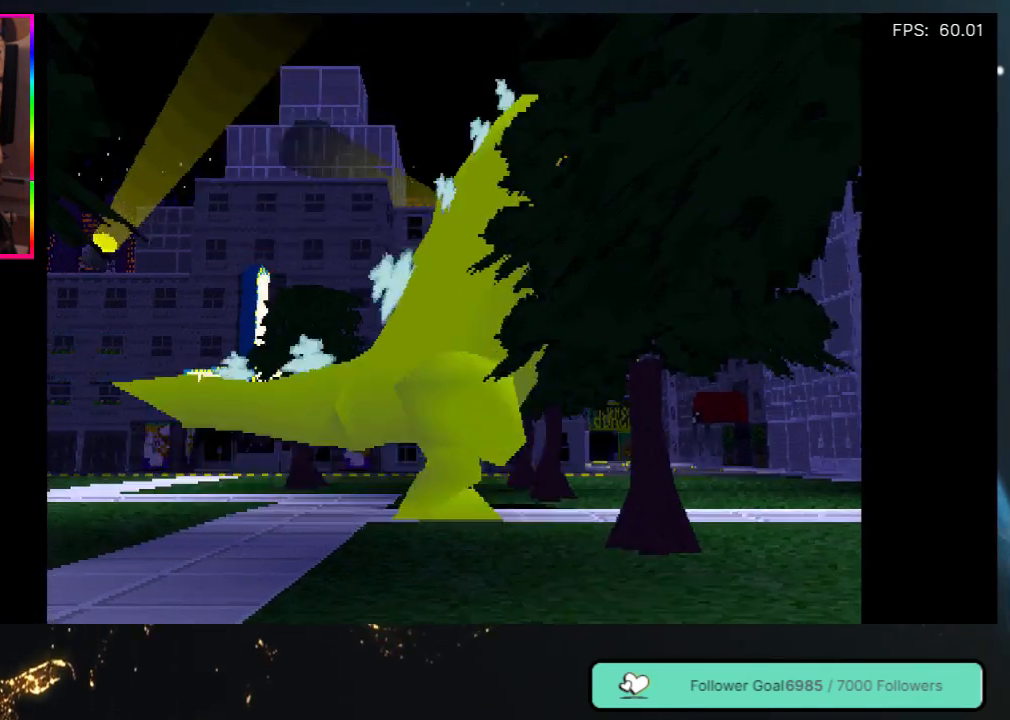
{"buttons": ["DPAD_UP"], "left_stick": "center", "right_stick": "center", "events": [[33, "X", "up"], [100, "X", "down"], [183, "X", "up"]]}
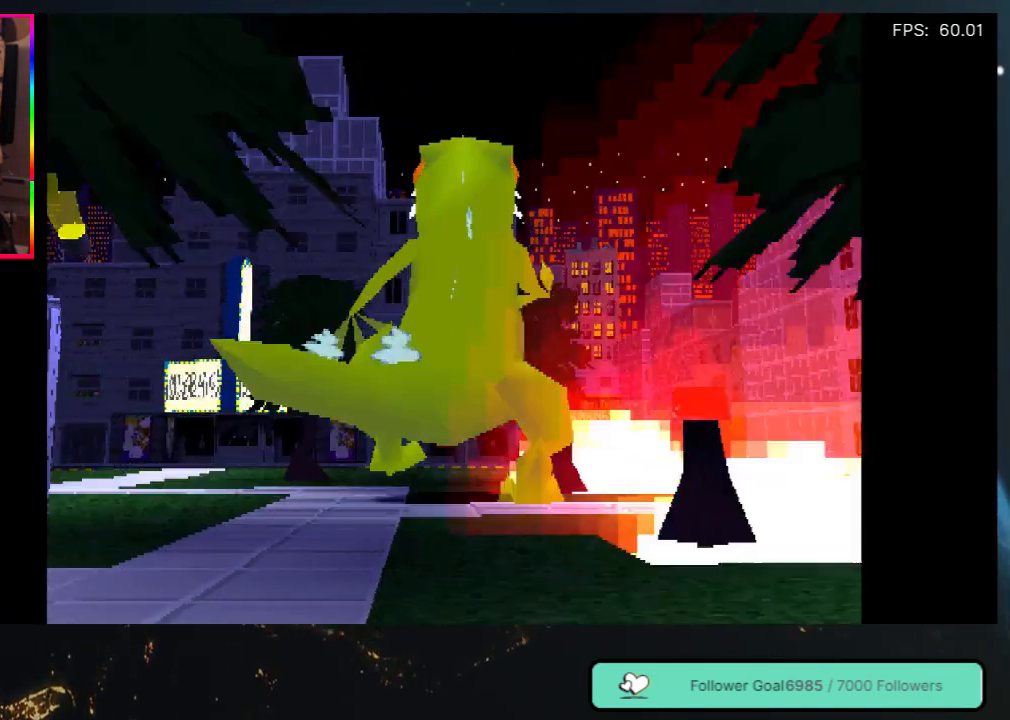
{"buttons": ["DPAD_UP", "DPAD_RIGHT"], "left_stick": "center", "right_stick": "center", "events": [[117, "DPAD_LEFT", "down"], [200, "X", "down"], [250, "DPAD_LEFT", "up"], [367, "X", "up"], [417, "DPAD_RIGHT", "down"]]}
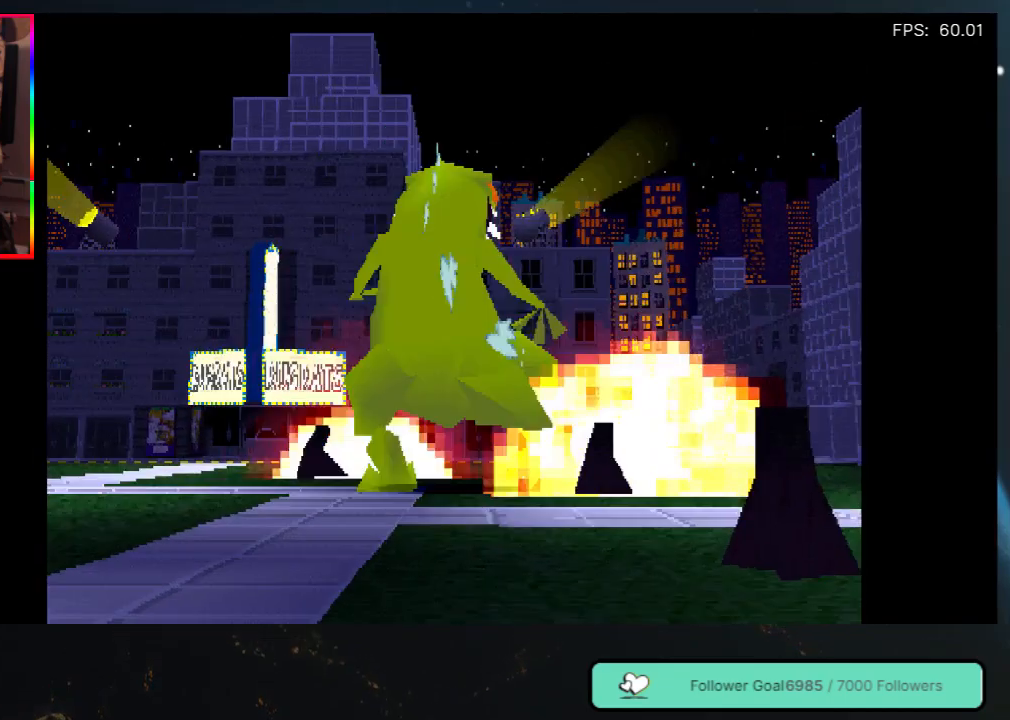
{"buttons": ["DPAD_UP"], "left_stick": "center", "right_stick": "center", "events": [[50, "X", "down"], [167, "X", "up"], [367, "DPAD_RIGHT", "up"]]}
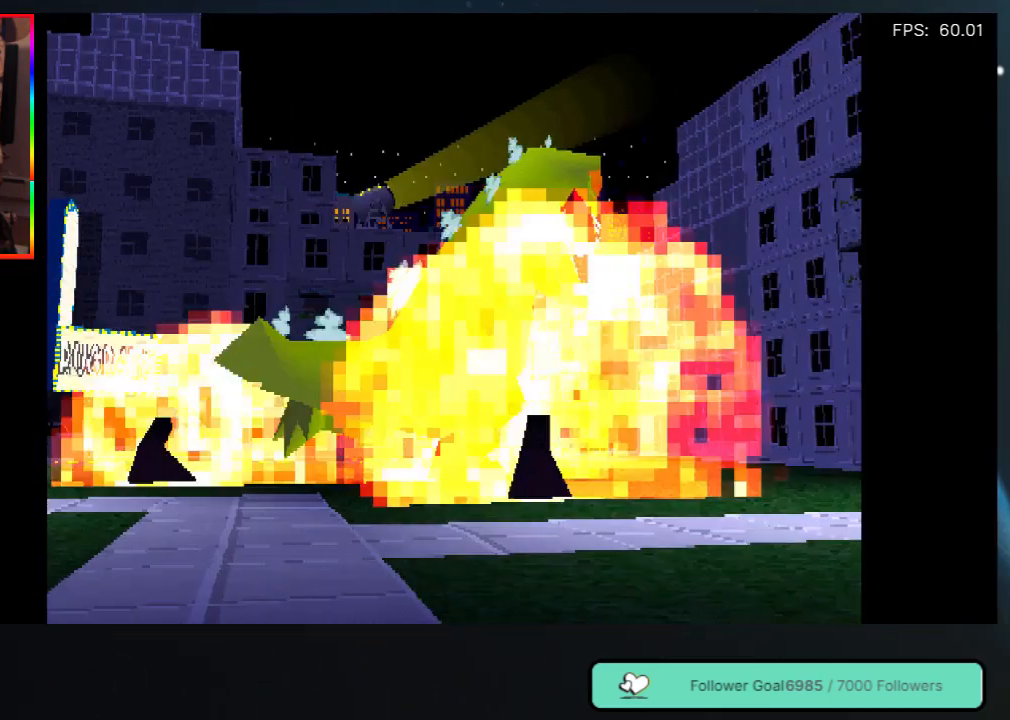
{"buttons": ["DPAD_UP"], "left_stick": "center", "right_stick": "center", "events": [[33, "X", "down"], [200, "X", "up"]]}
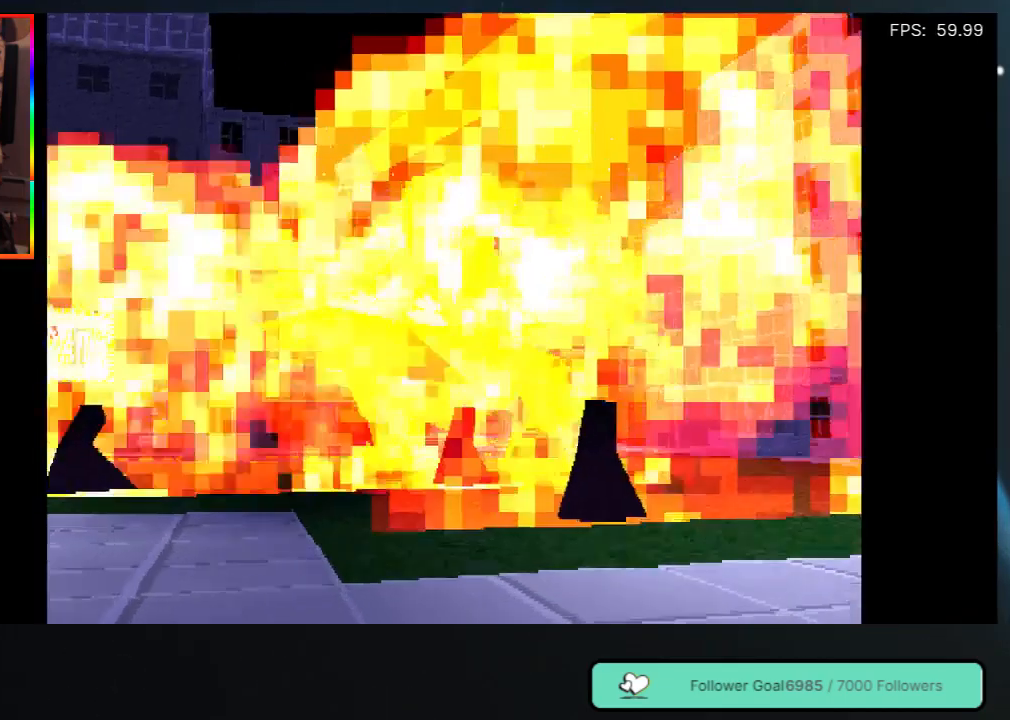
{"buttons": ["DPAD_UP"], "left_stick": "center", "right_stick": "center", "events": [[17, "X", "down"], [167, "X", "up"], [283, "X", "down"], [383, "X", "up"]]}
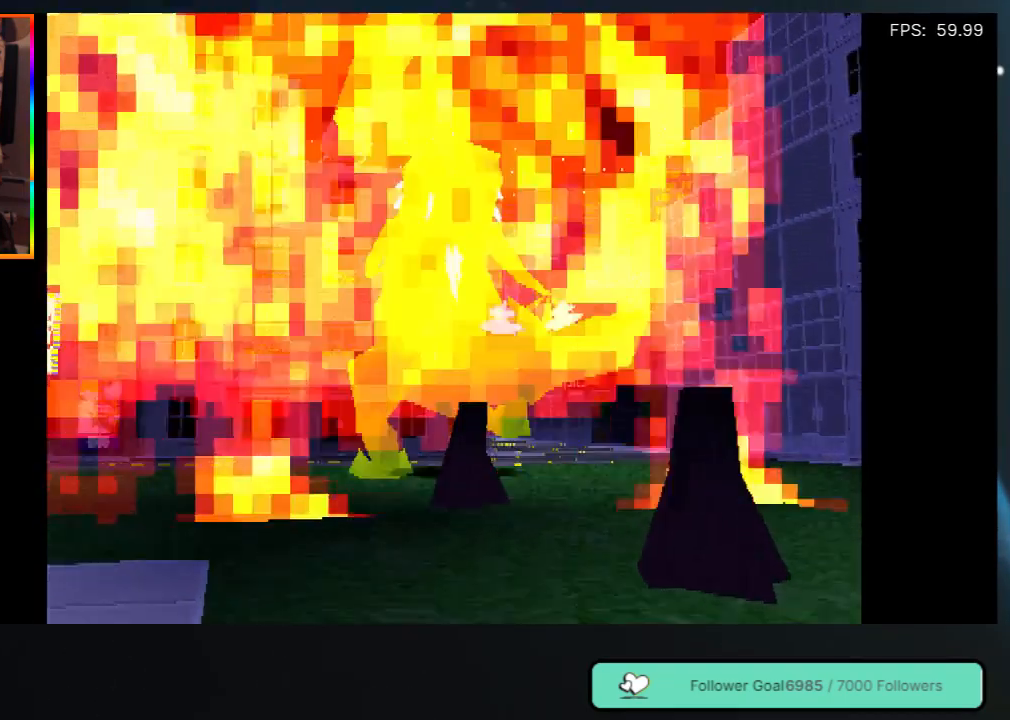
{"buttons": ["DPAD_UP"], "left_stick": "center", "right_stick": "center", "events": [[17, "X", "down"], [83, "X", "up"], [250, "X", "down"], [333, "X", "up"]]}
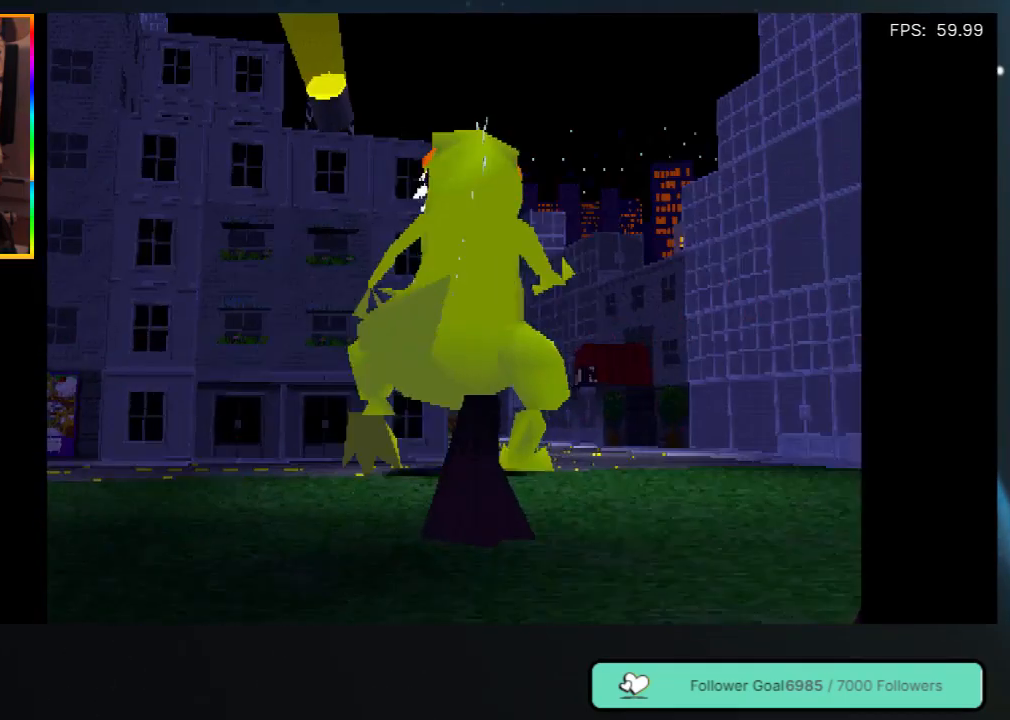
{"buttons": ["X", "DPAD_UP"], "left_stick": "center", "right_stick": "center", "events": [[83, "DPAD_RIGHT", "down"], [200, "X", "down"], [317, "DPAD_RIGHT", "up"], [350, "X", "up"], [467, "X", "down"]]}
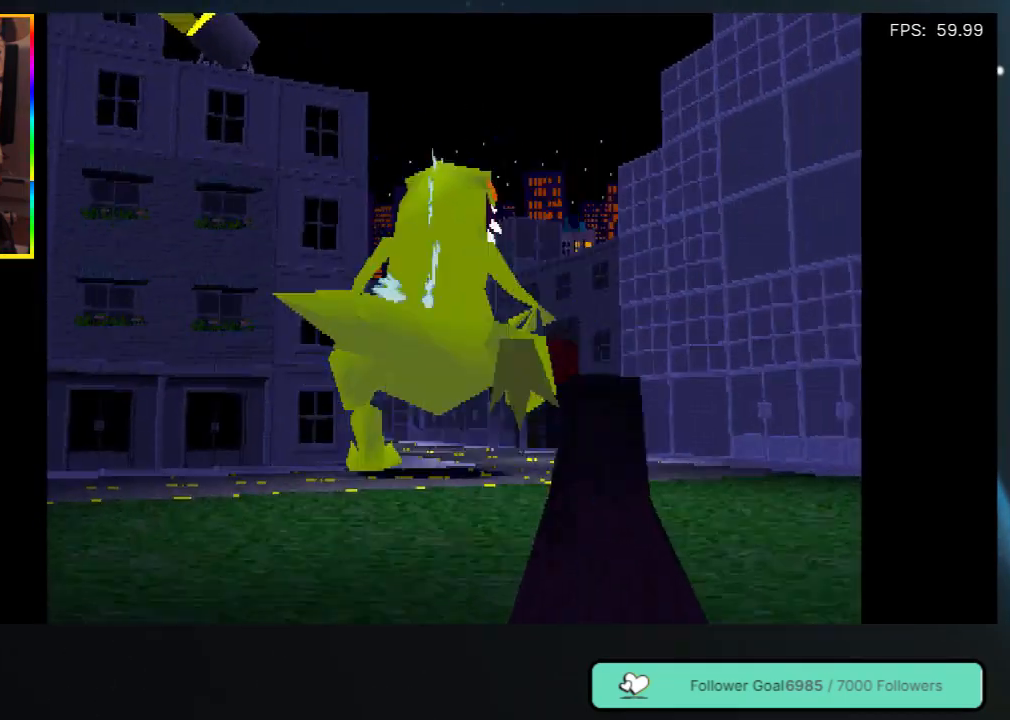
{"buttons": ["X", "DPAD_UP"], "left_stick": "center", "right_stick": "center", "events": [[83, "X", "up"], [200, "X", "down"], [300, "X", "up"], [467, "X", "down"]]}
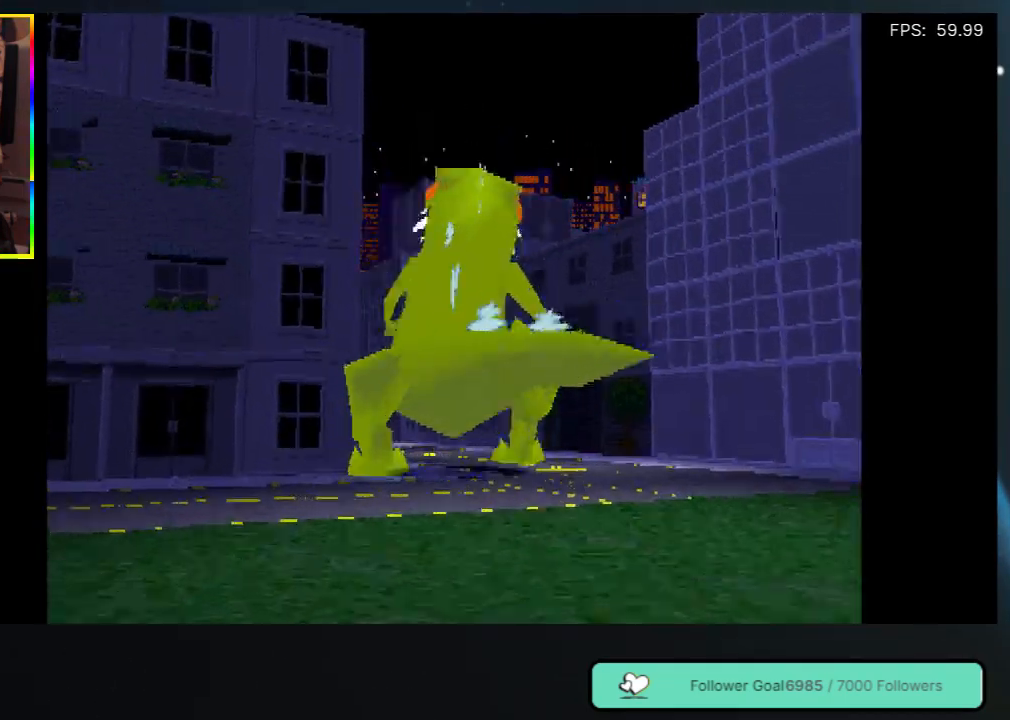
{"buttons": ["DPAD_UP"], "left_stick": "center", "right_stick": "center", "events": [[50, "X", "up"], [83, "DPAD_RIGHT", "down"], [133, "X", "down"], [233, "DPAD_RIGHT", "up"], [233, "X", "up"], [350, "X", "down"], [483, "X", "up"]]}
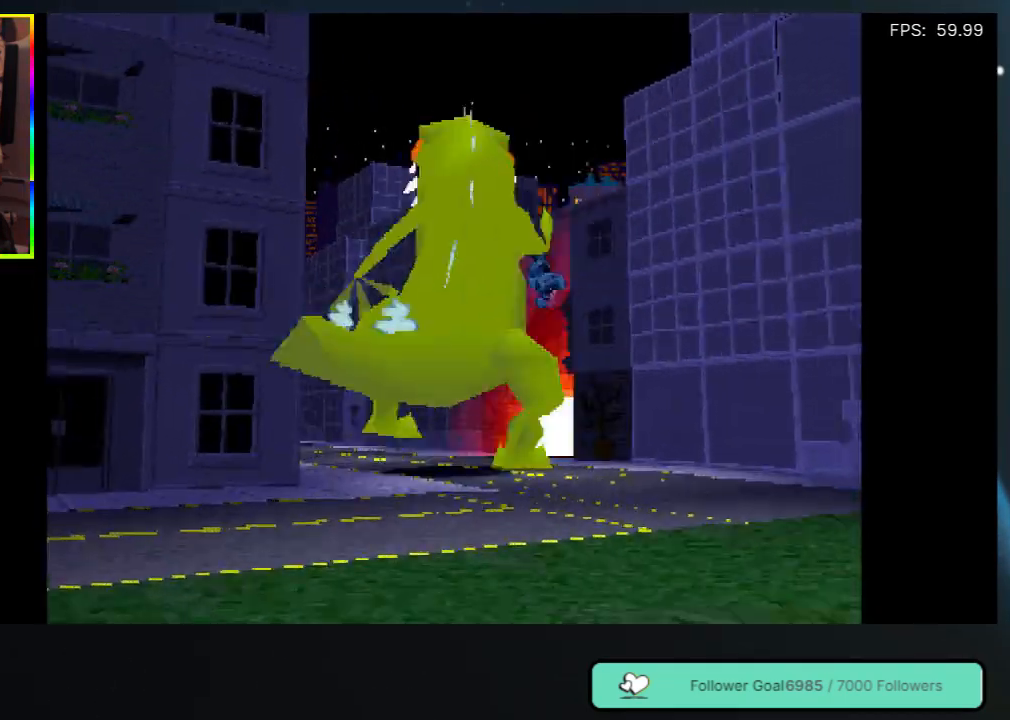
{"buttons": ["DPAD_UP", "DPAD_LEFT"], "left_stick": "center", "right_stick": "center", "events": [[333, "X", "down"], [433, "DPAD_LEFT", "down"], [467, "X", "up"]]}
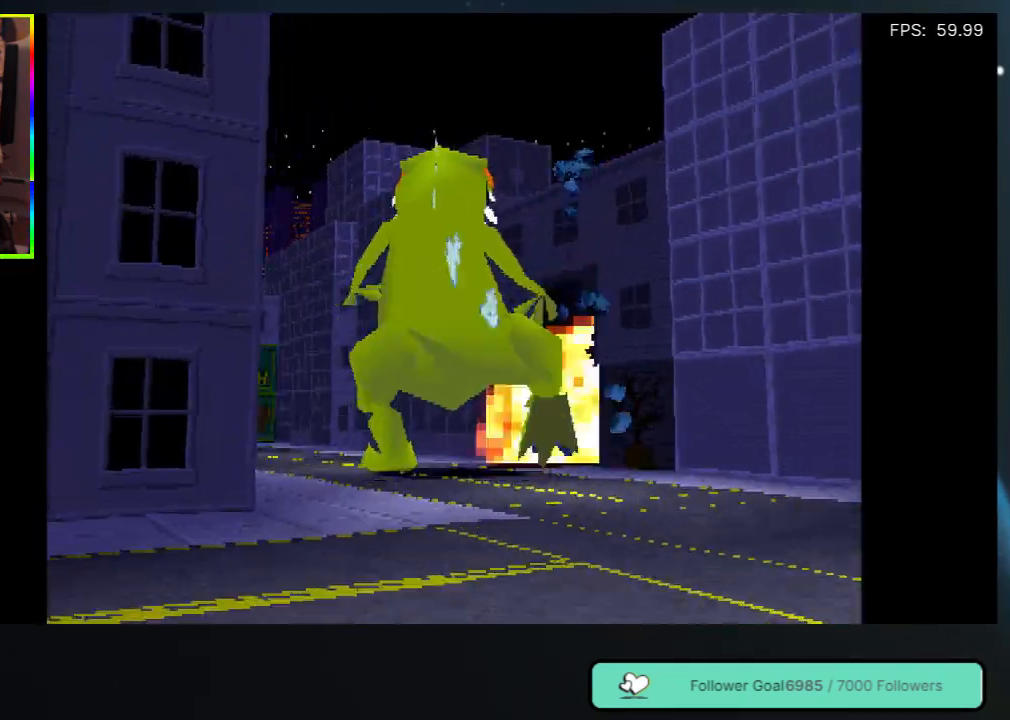
{"buttons": ["DPAD_UP"], "left_stick": "center", "right_stick": "center", "events": [[83, "X", "down"], [100, "DPAD_LEFT", "up"], [200, "X", "up"], [333, "DPAD_LEFT", "down"], [333, "X", "down"], [433, "DPAD_LEFT", "up"], [433, "X", "up"]]}
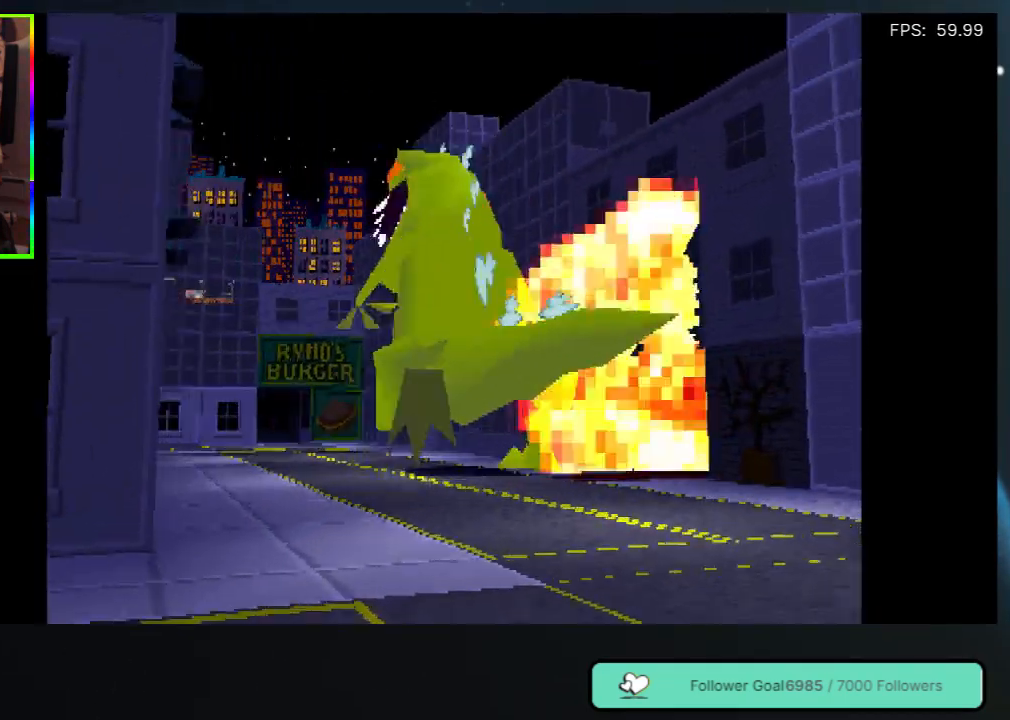
{"buttons": ["X", "DPAD_UP"], "left_stick": "center", "right_stick": "center", "events": [[33, "X", "down"], [133, "X", "up"], [183, "DPAD_LEFT", "down"], [267, "X", "down"], [350, "X", "up"], [483, "DPAD_LEFT", "up"], [483, "X", "down"]]}
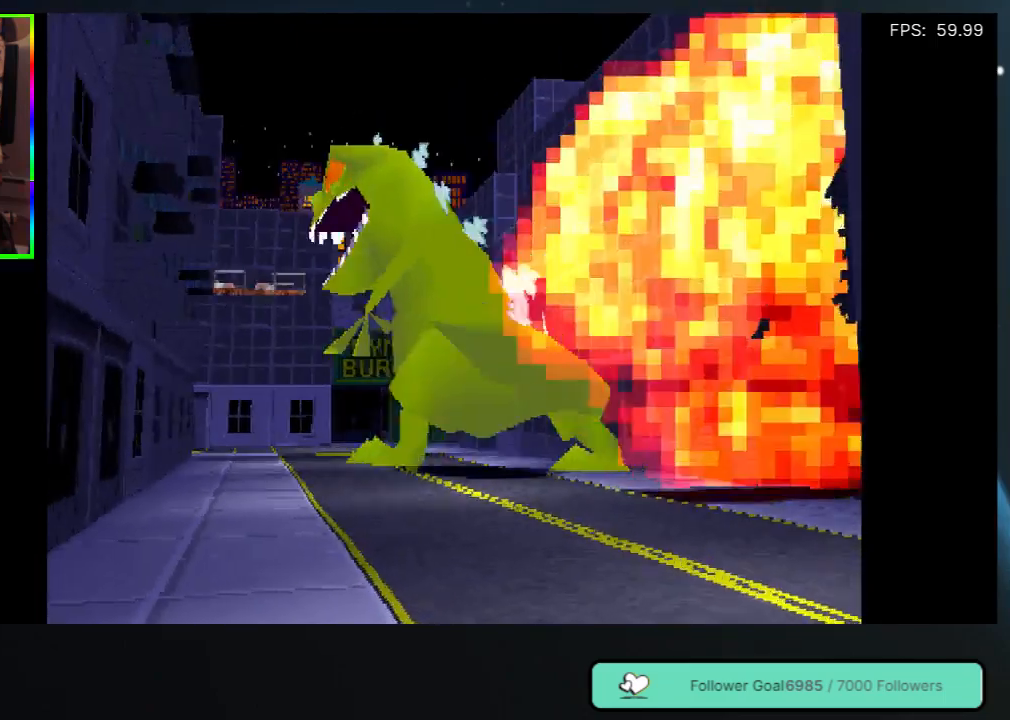
{"buttons": ["DPAD_UP"], "left_stick": "center", "right_stick": "center", "events": [[67, "X", "up"], [167, "X", "down"], [283, "X", "up"], [383, "X", "down"], [500, "X", "up"]]}
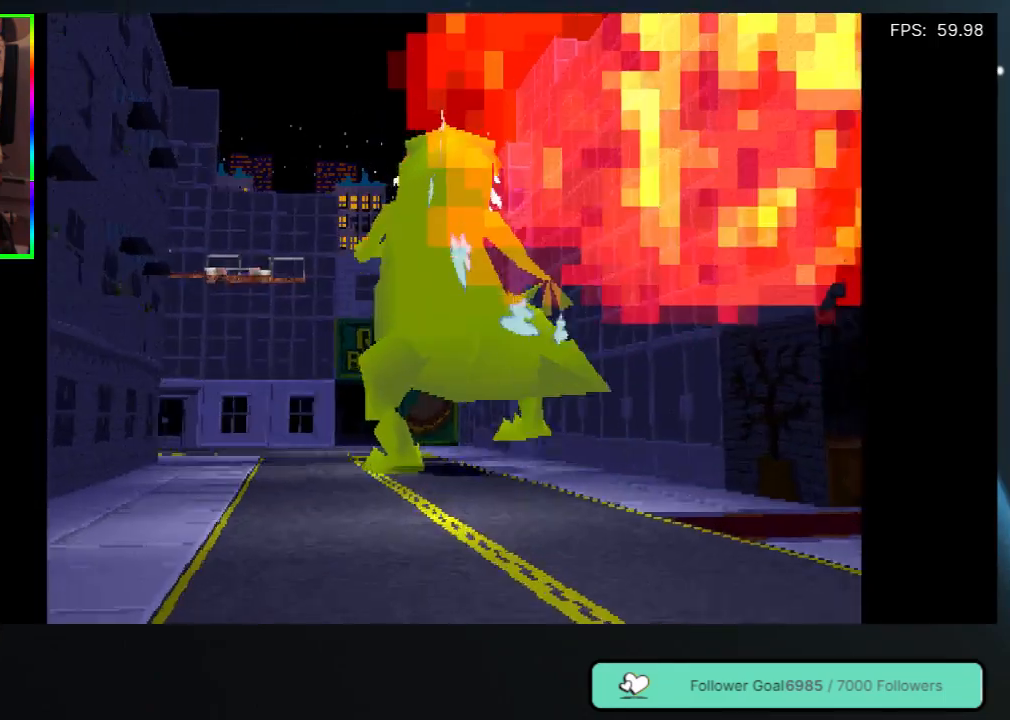
{"buttons": ["DPAD_UP"], "left_stick": "center", "right_stick": "center", "events": [[50, "DPAD_LEFT", "down"], [133, "X", "down"], [233, "DPAD_LEFT", "up"], [233, "X", "up"], [350, "X", "down"], [467, "X", "up"]]}
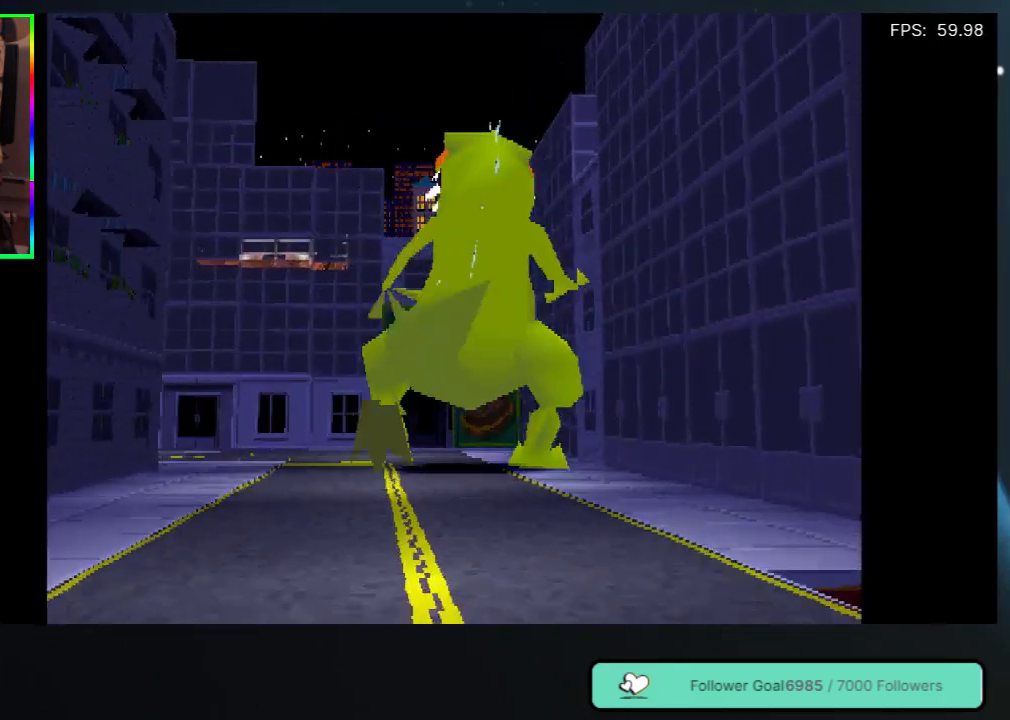
{"buttons": ["DPAD_UP", "DPAD_LEFT"], "left_stick": "center", "right_stick": "center", "events": [[83, "X", "down"], [167, "DPAD_LEFT", "down"], [200, "X", "up"]]}
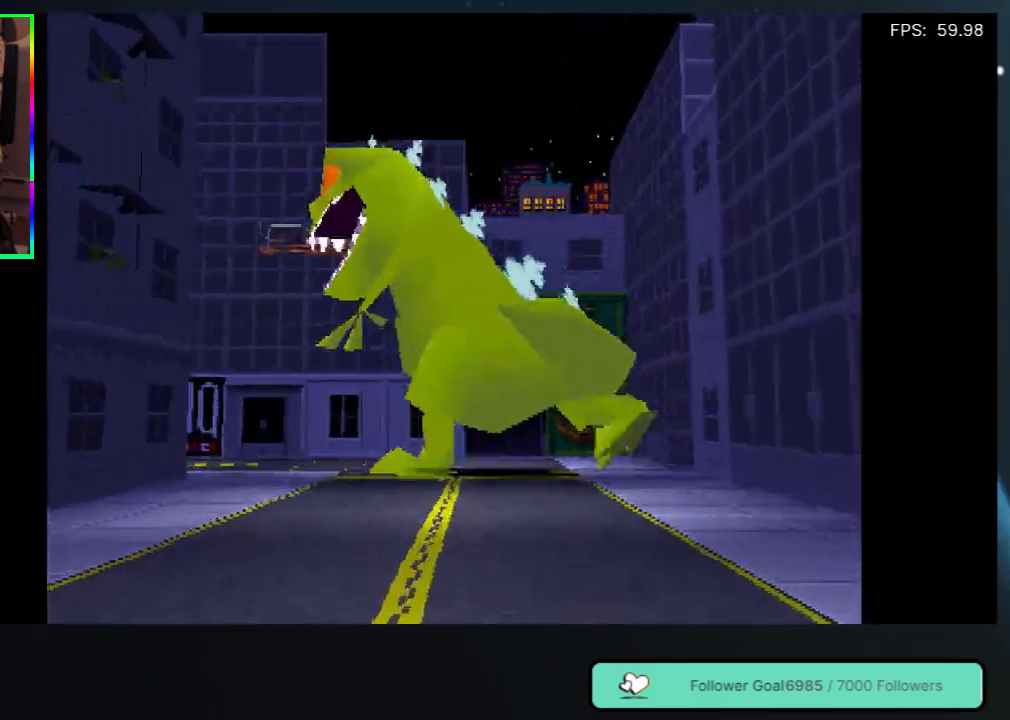
{"buttons": ["DPAD_UP", "DPAD_LEFT"], "left_stick": "center", "right_stick": "center", "events": [[67, "DPAD_LEFT", "up"], [283, "X", "down"], [300, "DPAD_LEFT", "down"], [467, "X", "up"]]}
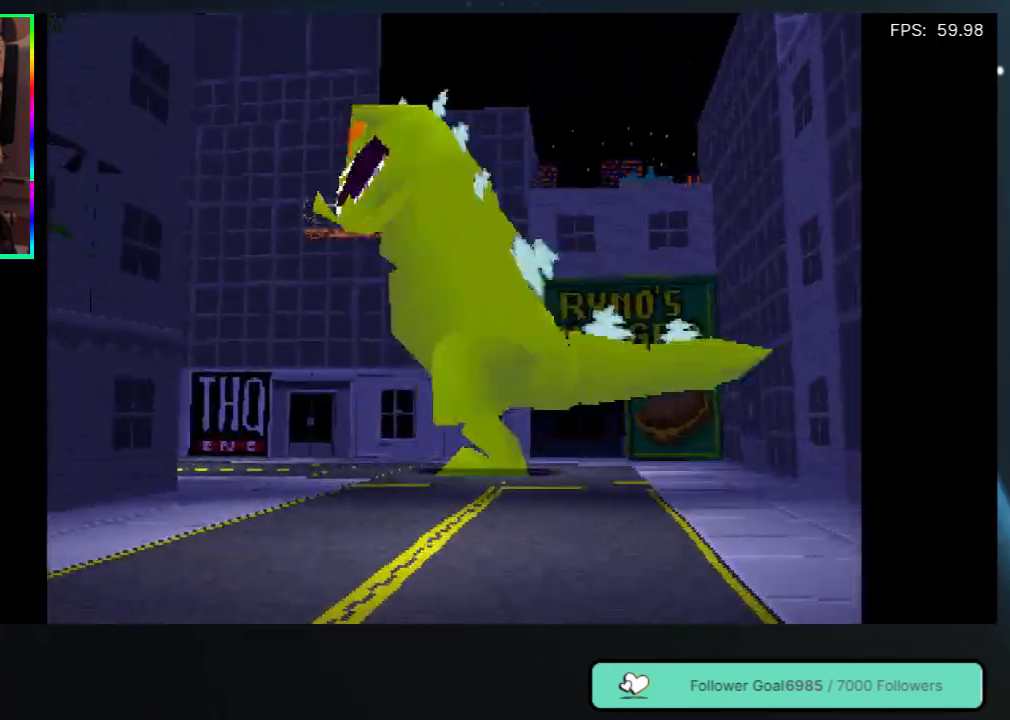
{"buttons": ["X", "DPAD_UP", "DPAD_LEFT"], "left_stick": "center", "right_stick": "center", "events": [[150, "DPAD_LEFT", "up"], [367, "DPAD_LEFT", "down"], [450, "X", "down"]]}
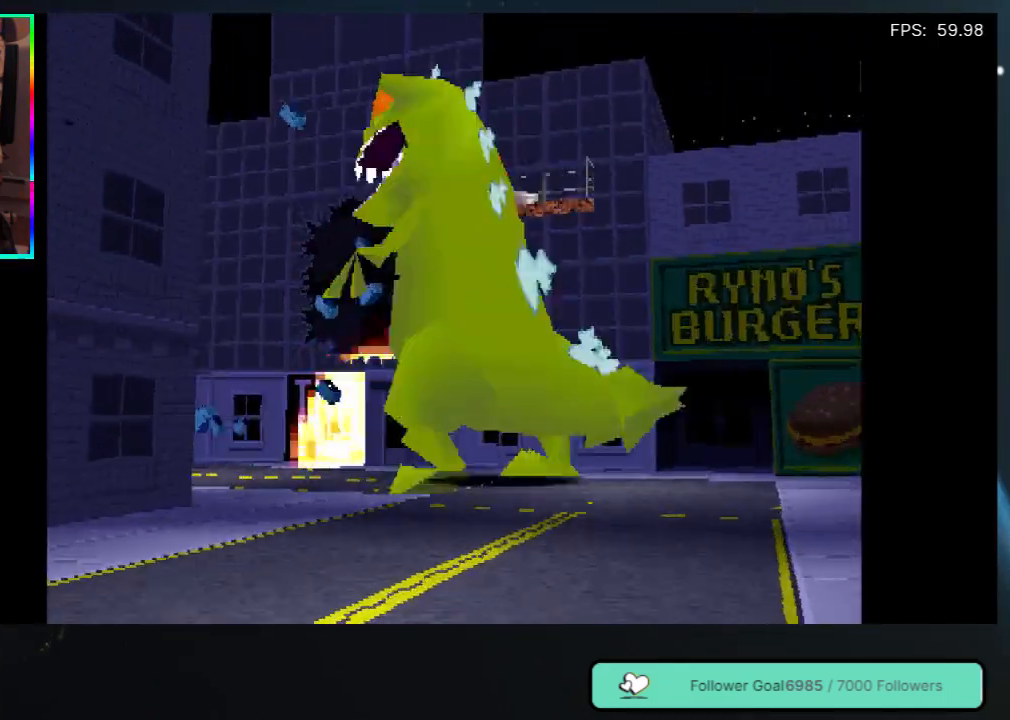
{"buttons": ["DPAD_UP"], "left_stick": "center", "right_stick": "center", "events": [[100, "X", "up"], [367, "DPAD_LEFT", "up"]]}
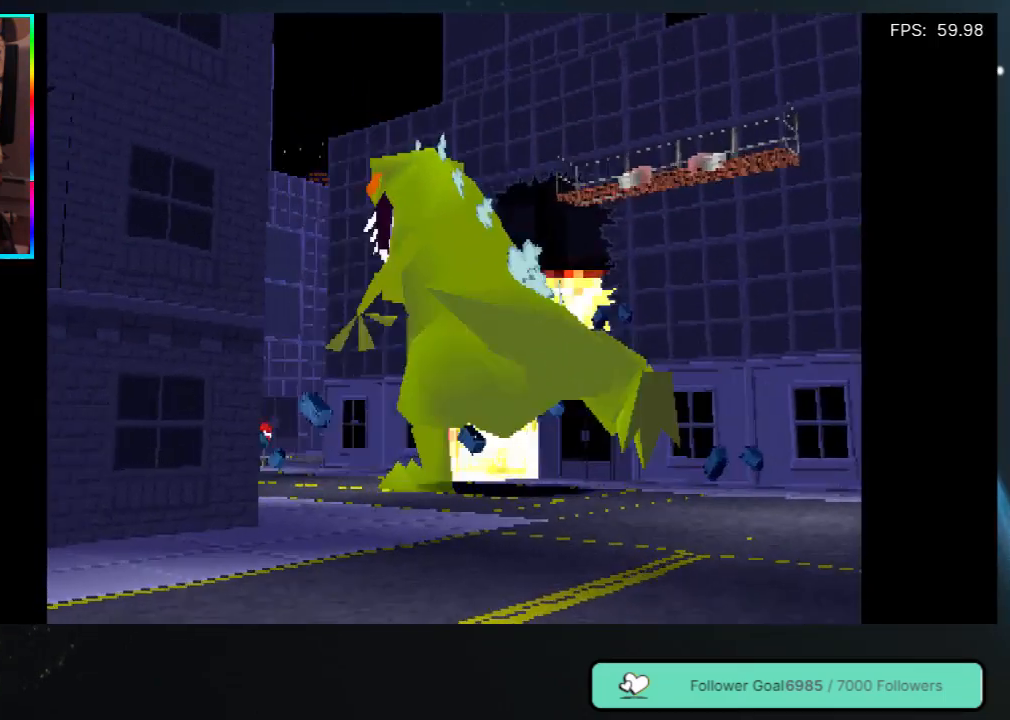
{"buttons": ["DPAD_UP", "DPAD_LEFT"], "left_stick": "center", "right_stick": "center", "events": [[83, "X", "down"], [250, "X", "up"], [283, "DPAD_LEFT", "down"]]}
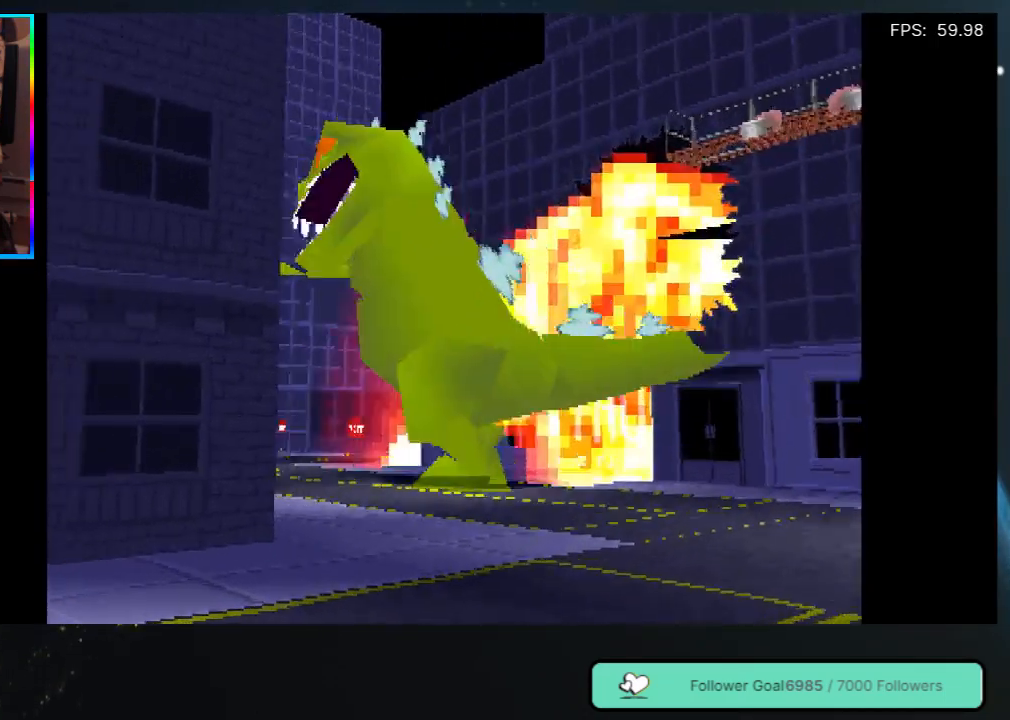
{"buttons": ["X", "DPAD_UP"], "left_stick": "center", "right_stick": "center", "events": [[117, "DPAD_LEFT", "up"], [400, "X", "down"]]}
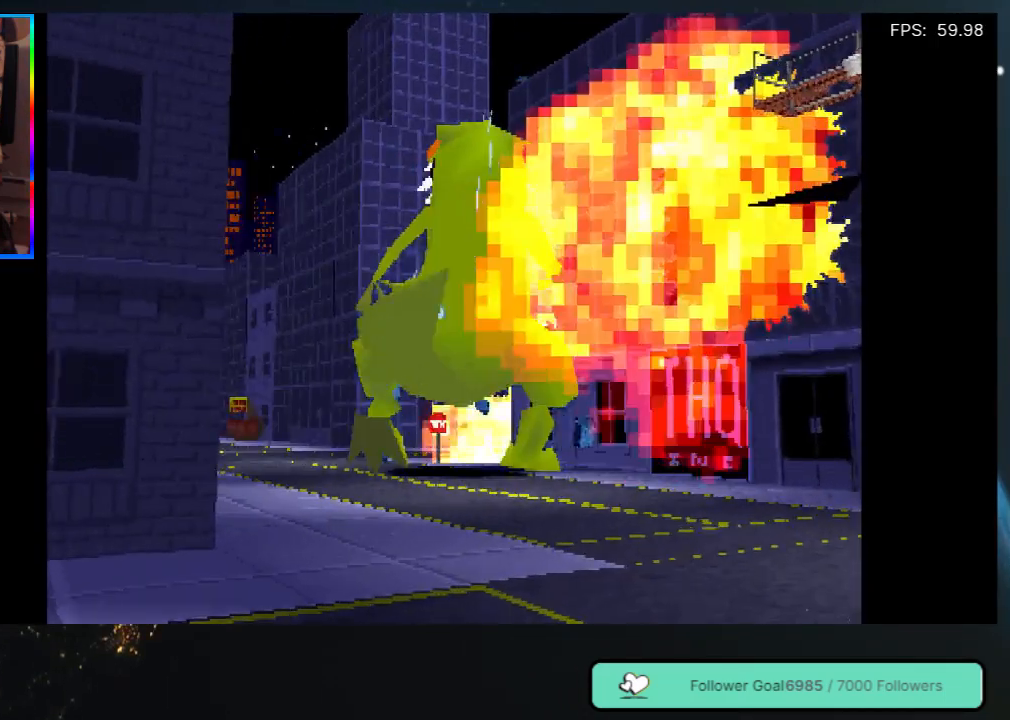
{"buttons": ["DPAD_UP"], "left_stick": "center", "right_stick": "center", "events": [[83, "X", "up"], [117, "DPAD_LEFT", "down"], [300, "DPAD_LEFT", "up"]]}
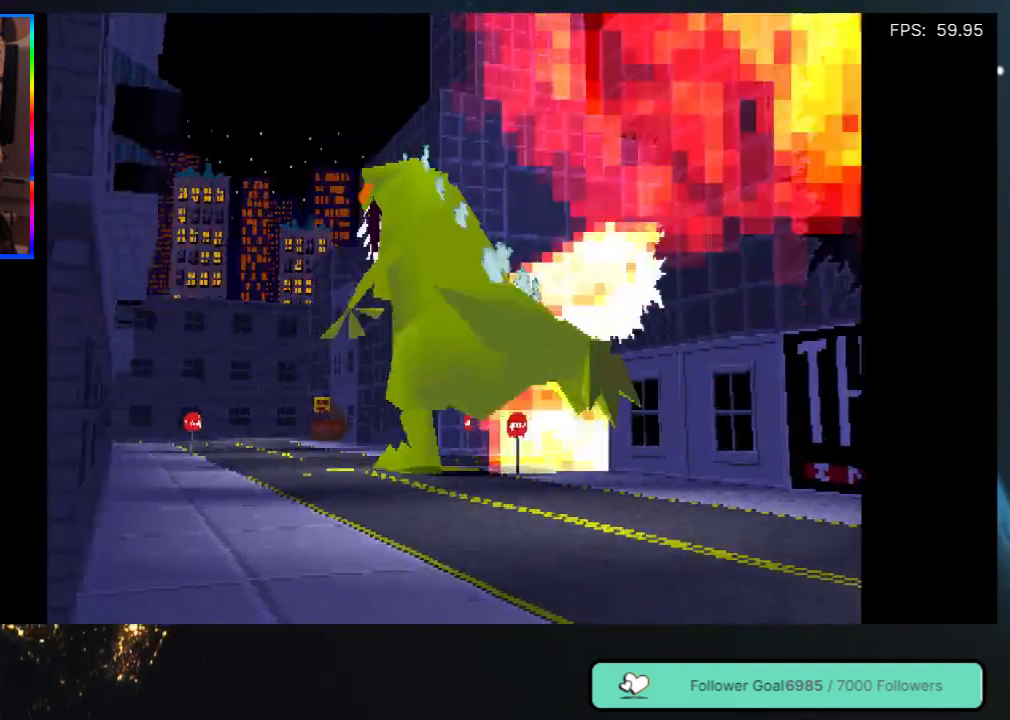
{"buttons": ["DPAD_UP"], "left_stick": "center", "right_stick": "center", "events": [[133, "DPAD_RIGHT", "down"], [200, "Y", "down"], [350, "Y", "up"], [400, "DPAD_RIGHT", "up"]]}
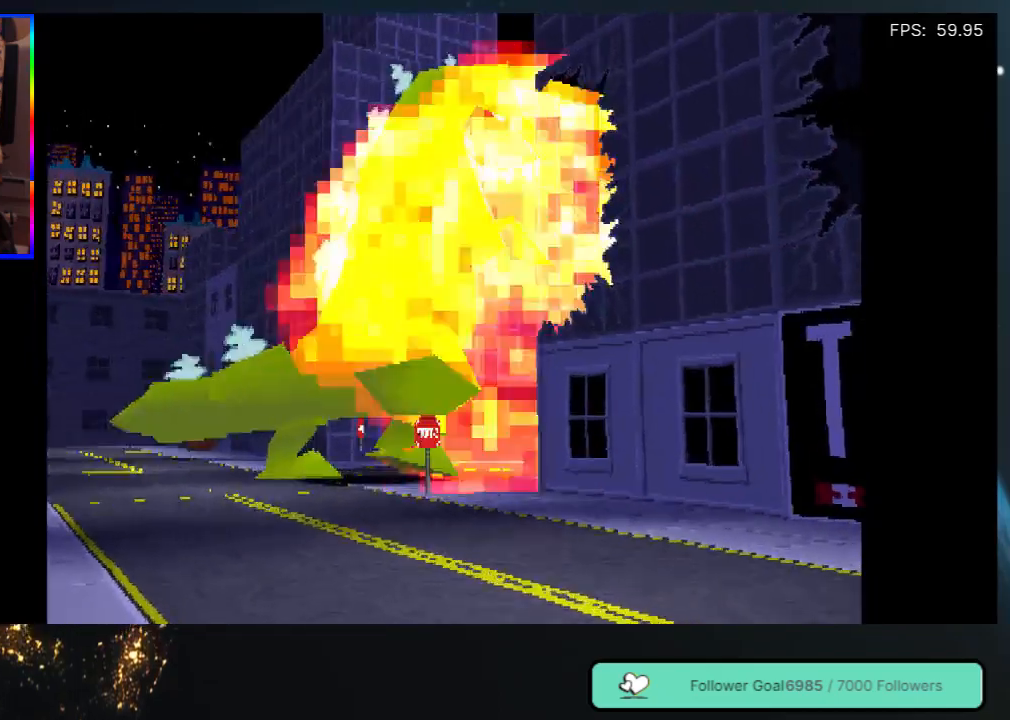
{"buttons": ["DPAD_UP", "DPAD_RIGHT"], "left_stick": "center", "right_stick": "center", "events": [[100, "DPAD_RIGHT", "down"], [333, "B", "down"], [483, "B", "up"]]}
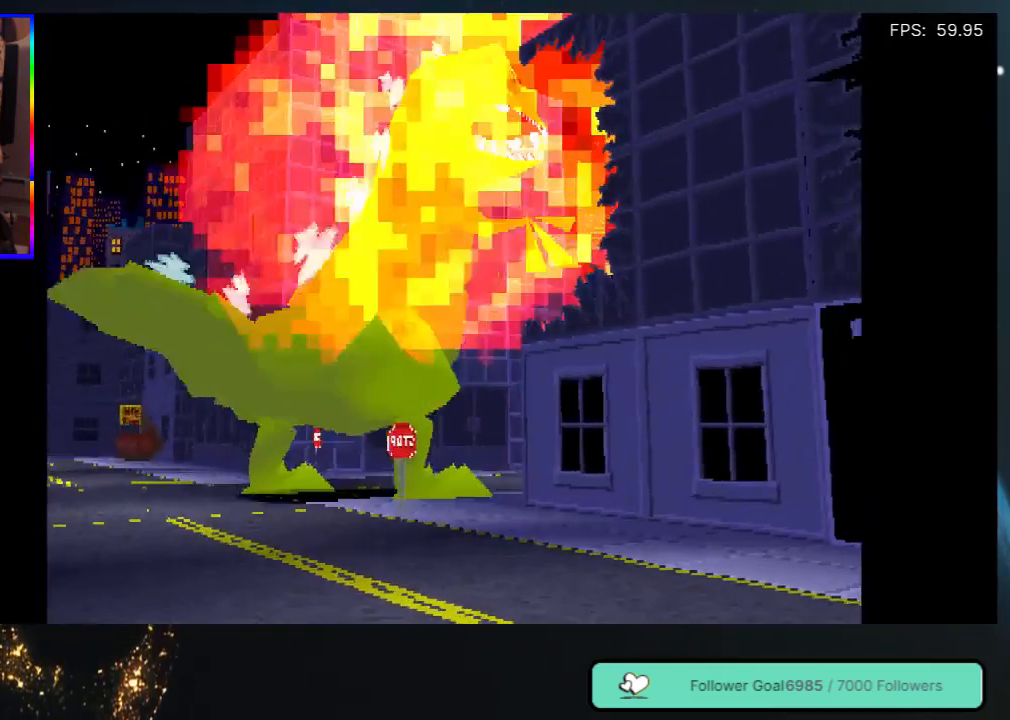
{"buttons": ["DPAD_UP", "DPAD_LEFT"], "left_stick": "center", "right_stick": "center", "events": [[50, "DPAD_RIGHT", "up"], [367, "DPAD_LEFT", "down"]]}
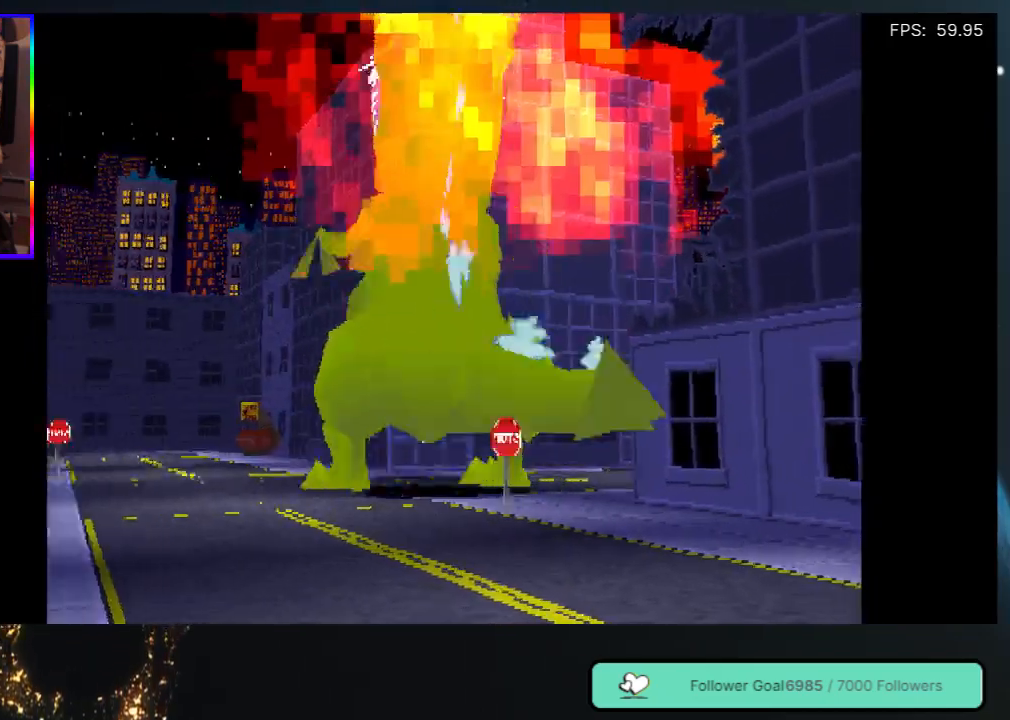
{"buttons": ["DPAD_UP", "DPAD_RIGHT"], "left_stick": "center", "right_stick": "center", "events": [[33, "DPAD_LEFT", "up"], [217, "DPAD_RIGHT", "down"]]}
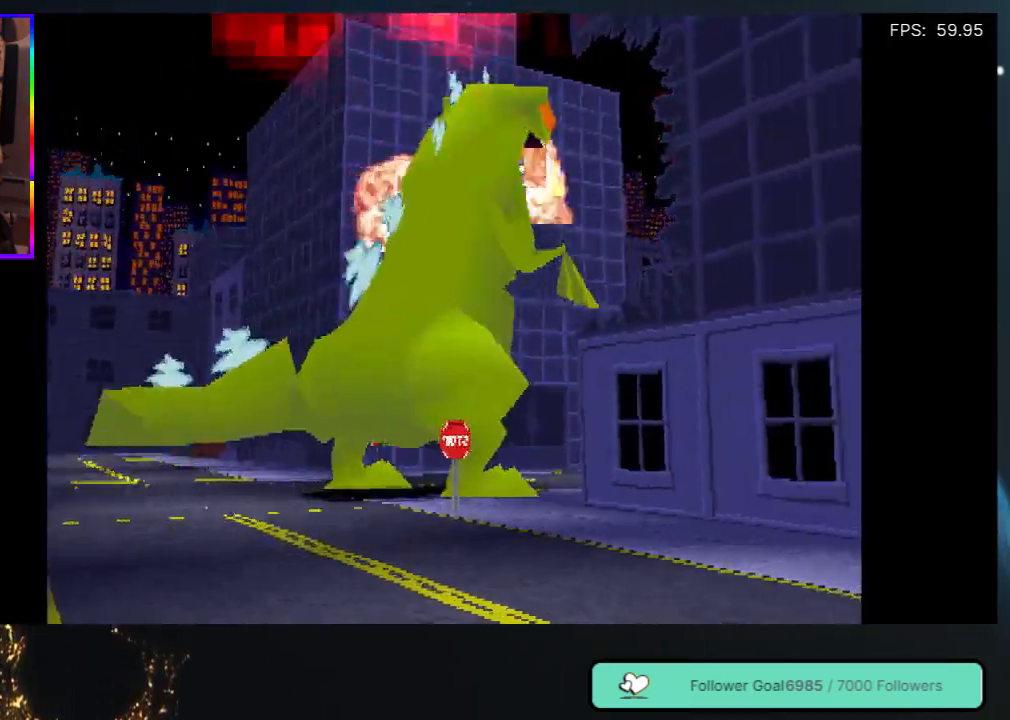
{"buttons": ["DPAD_UP"], "left_stick": "center", "right_stick": "center", "events": [[100, "DPAD_RIGHT", "up"], [333, "DPAD_LEFT", "down"], [467, "DPAD_LEFT", "up"]]}